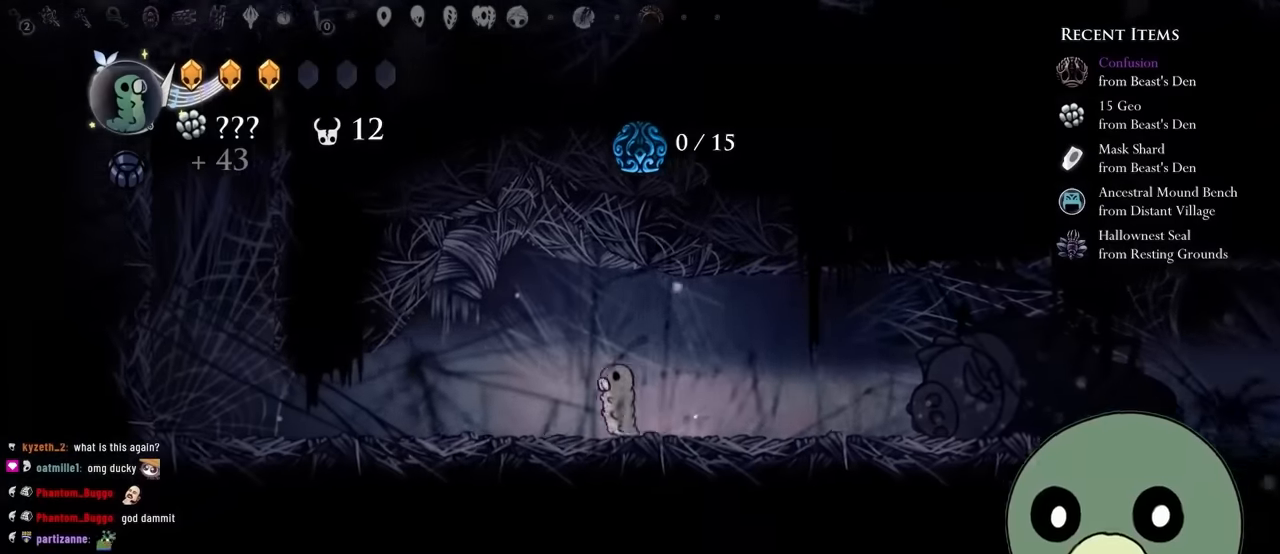
Gameplay with a controller (Xbox layout); each line is a JSON object with the inputs held at the frame after it (dt_ms = milliseconds from this image to that frame). "events" lists button and stick changes between this image and that frame as [ms after this image, input, new state], when the widget could be followed in between. Not read: L3 R3.
{"dt_ms": 500, "buttons": ["DPAD_LEFT"], "left_stick": "center", "right_stick": "center", "events": [[33, "Y", "down"], [167, "Y", "up"]]}
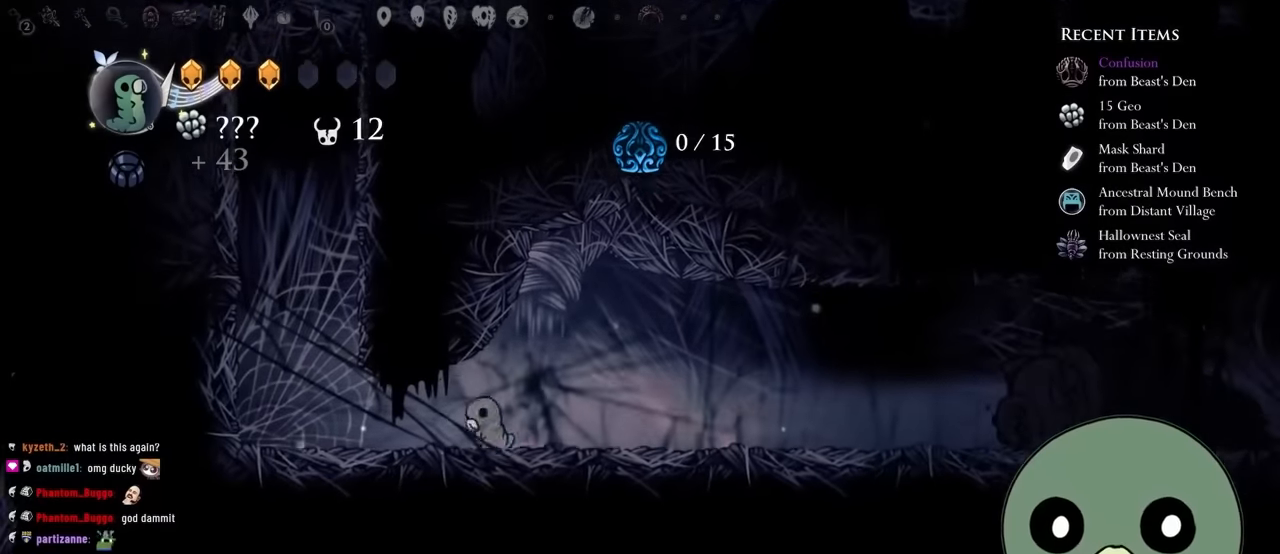
{"dt_ms": 500, "buttons": ["Y"], "left_stick": "center", "right_stick": "center", "events": [[433, "Y", "down"], [483, "DPAD_LEFT", "up"]]}
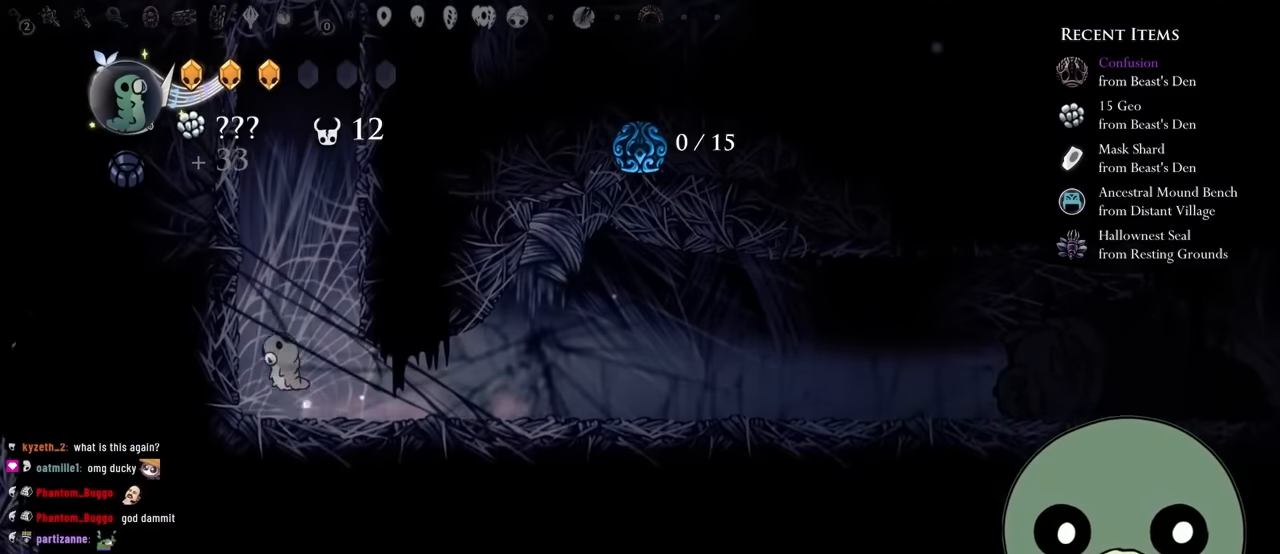
{"dt_ms": 500, "buttons": ["Y", "DPAD_RIGHT"], "left_stick": "center", "right_stick": "center", "events": [[100, "DPAD_RIGHT", "down"], [317, "Y", "up"], [400, "Y", "down"]]}
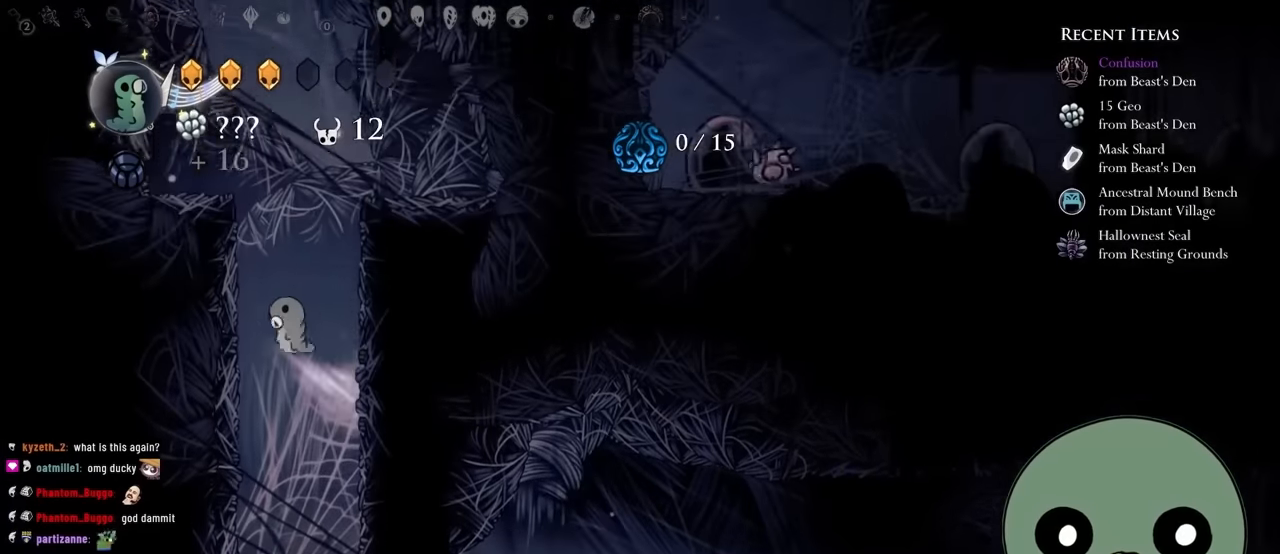
{"dt_ms": 500, "buttons": ["Y"], "left_stick": "center", "right_stick": "center"}
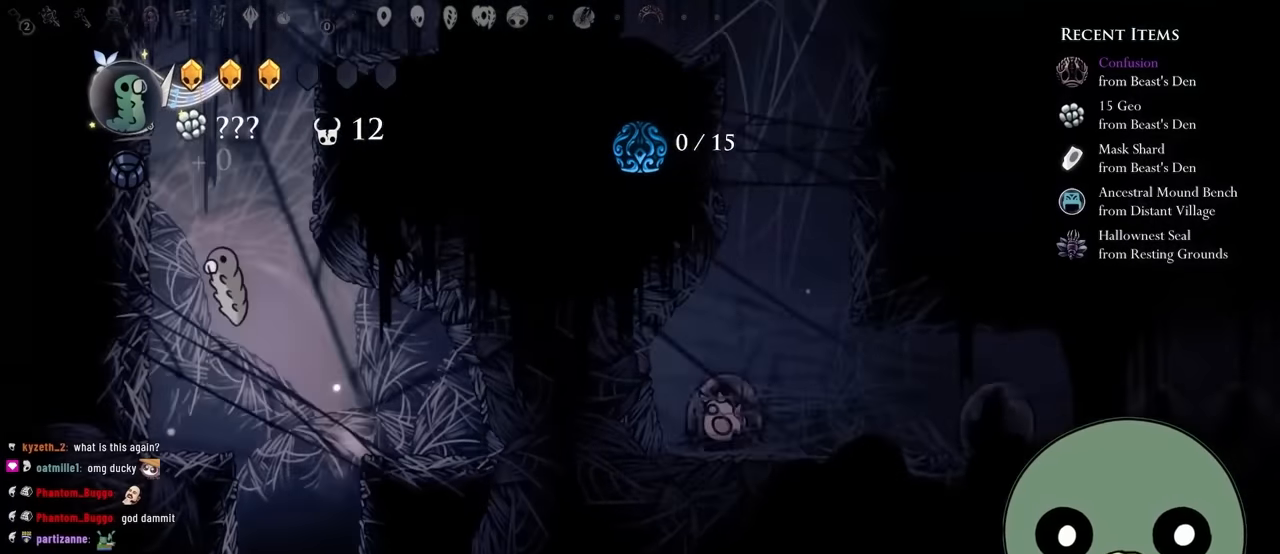
{"dt_ms": 500, "buttons": ["Y", "DPAD_RIGHT"], "left_stick": "center", "right_stick": "center", "events": [[67, "Y", "up"], [100, "DPAD_RIGHT", "down"], [133, "Y", "down"], [417, "Y", "up"], [467, "Y", "down"]]}
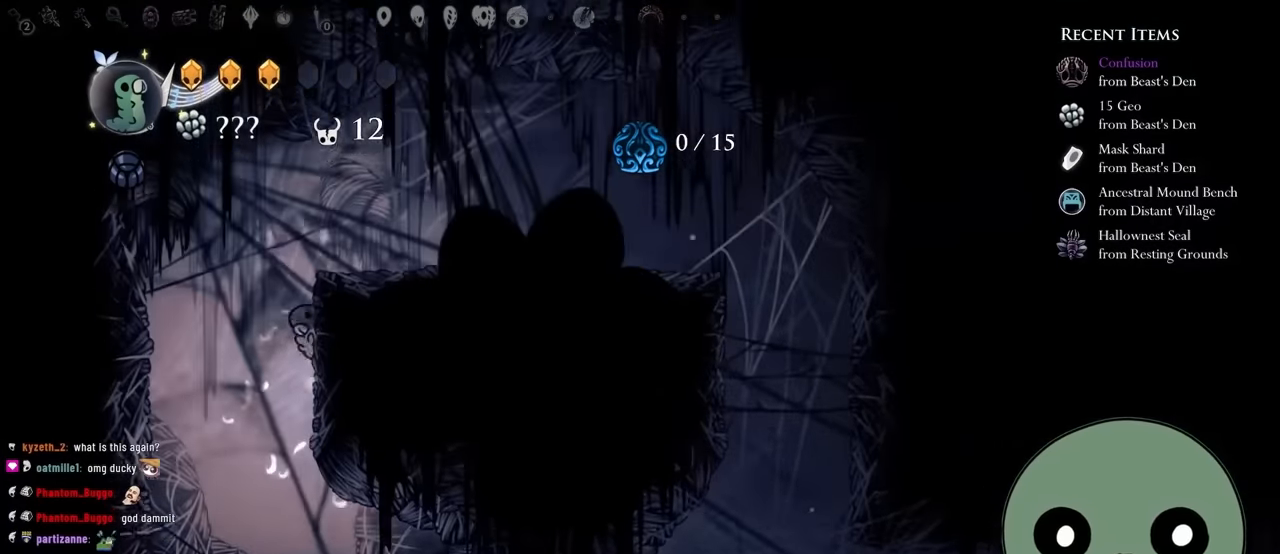
{"dt_ms": 1000, "buttons": [], "left_stick": "center", "right_stick": "center"}
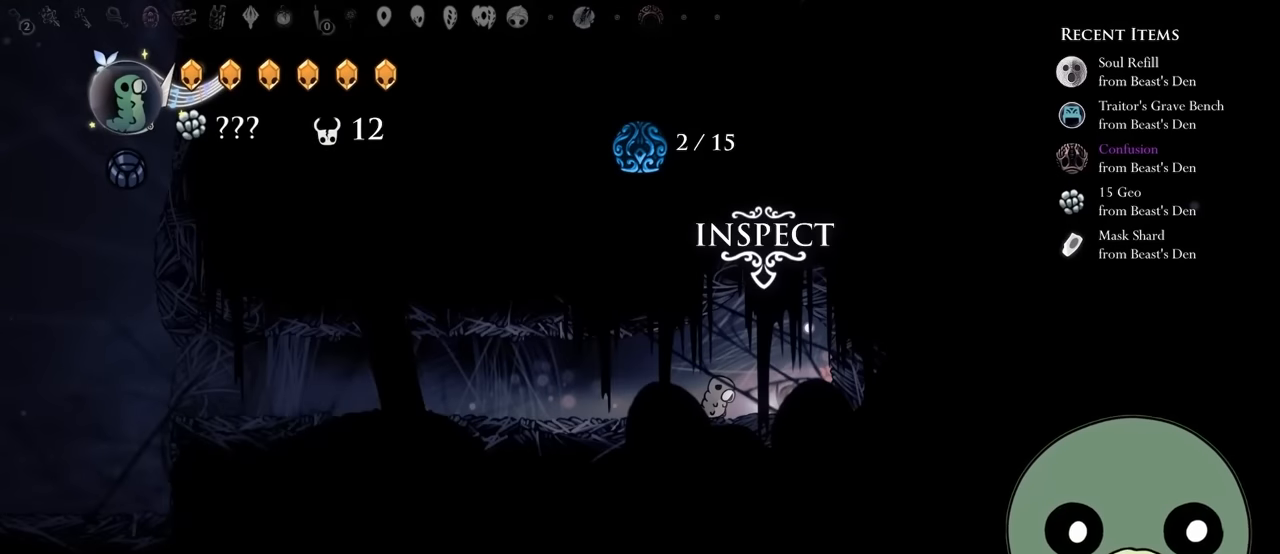
{"dt_ms": 500, "buttons": [], "left_stick": "center", "right_stick": "center", "events": []}
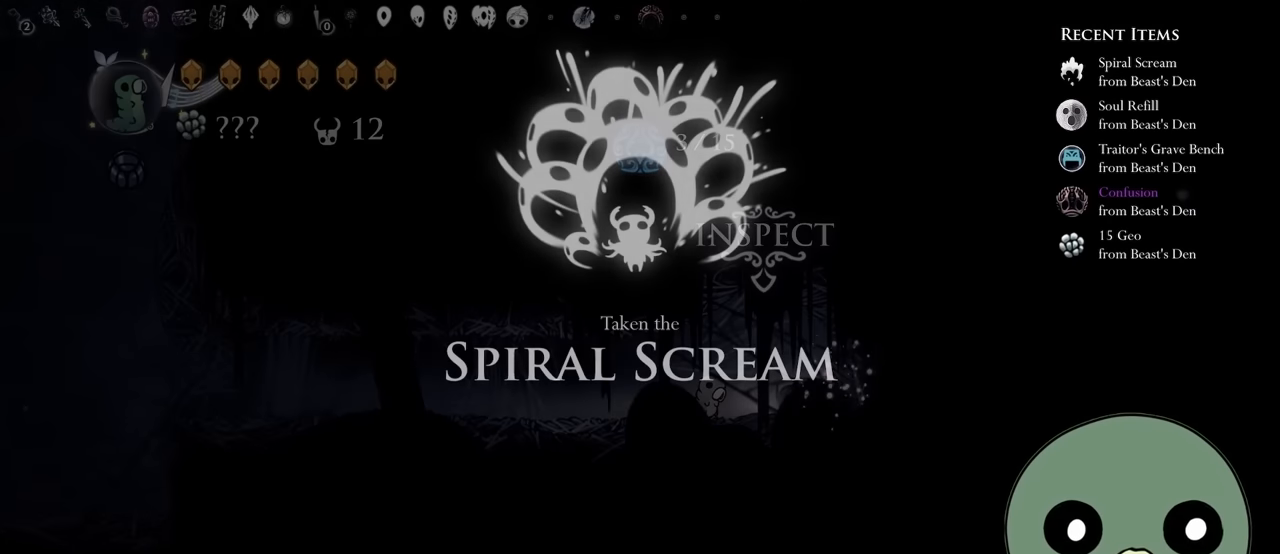
{"dt_ms": 500, "buttons": [], "left_stick": "center", "right_stick": "center", "events": []}
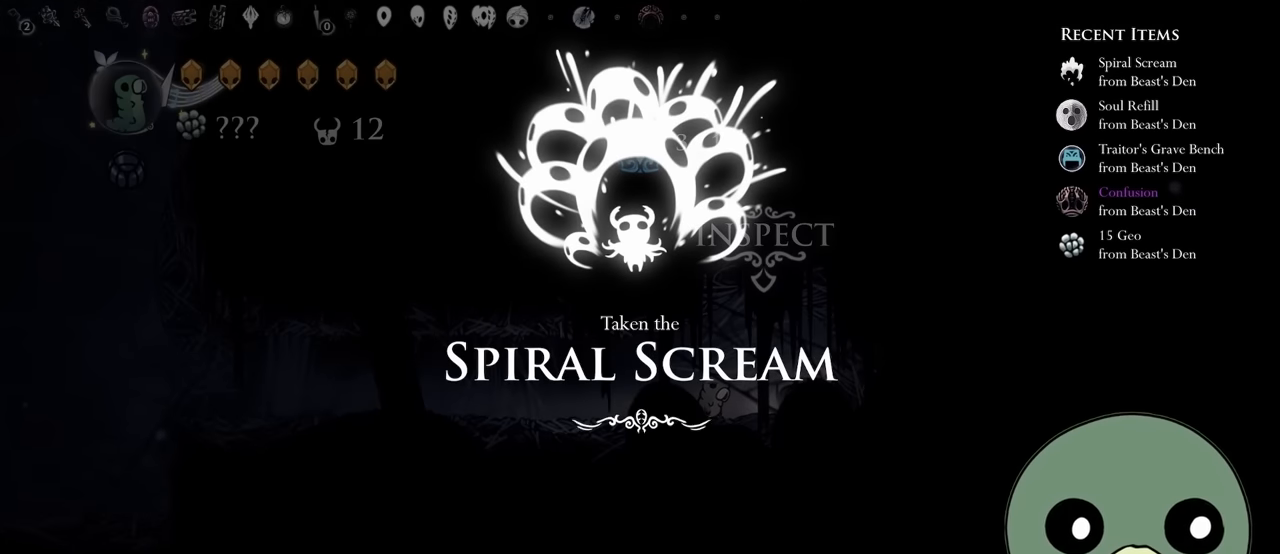
{"dt_ms": 500, "buttons": [], "left_stick": "center", "right_stick": "center", "events": []}
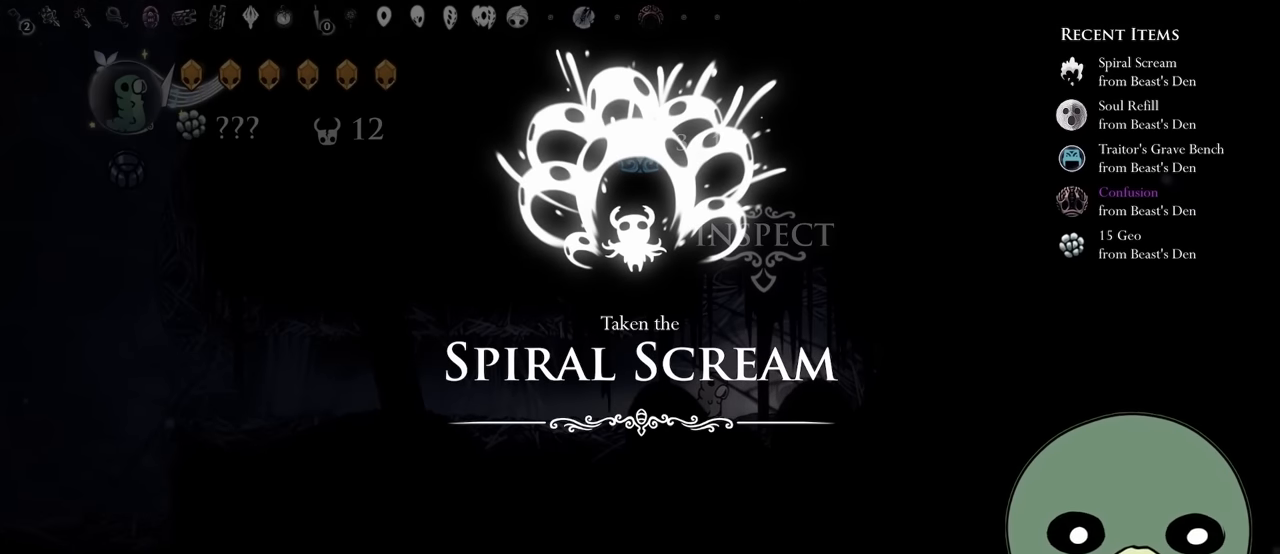
{"dt_ms": 500, "buttons": [], "left_stick": "center", "right_stick": "center", "events": [[133, "A", "down"], [150, "X", "down"], [283, "A", "up"], [283, "X", "up"]]}
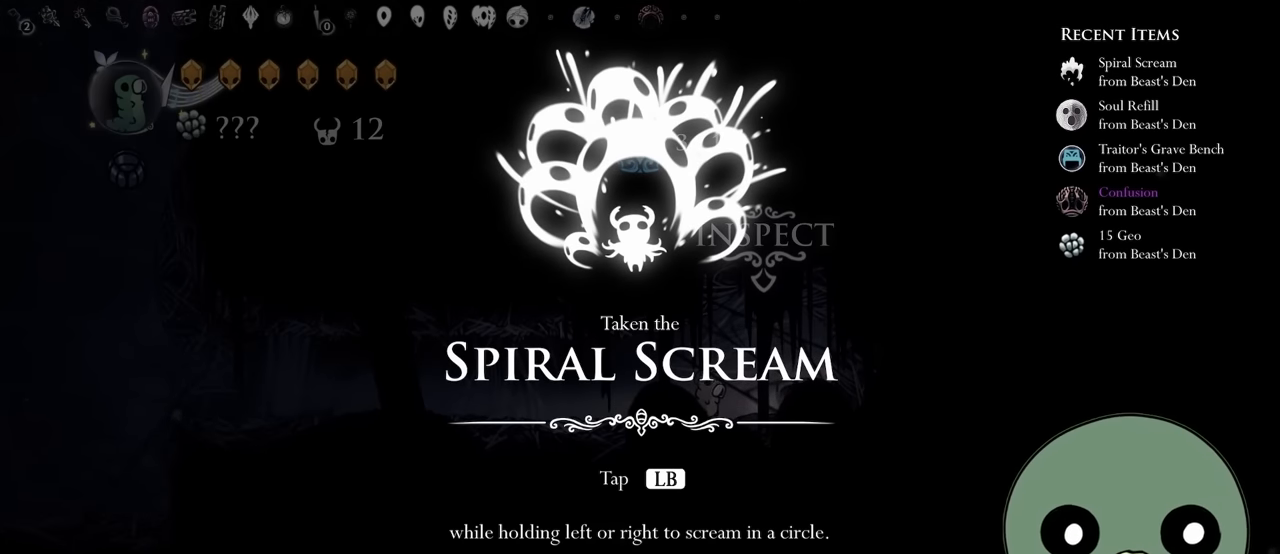
{"dt_ms": 500, "buttons": [], "left_stick": "center", "right_stick": "center", "events": [[83, "Y", "down"], [267, "Y", "up"]]}
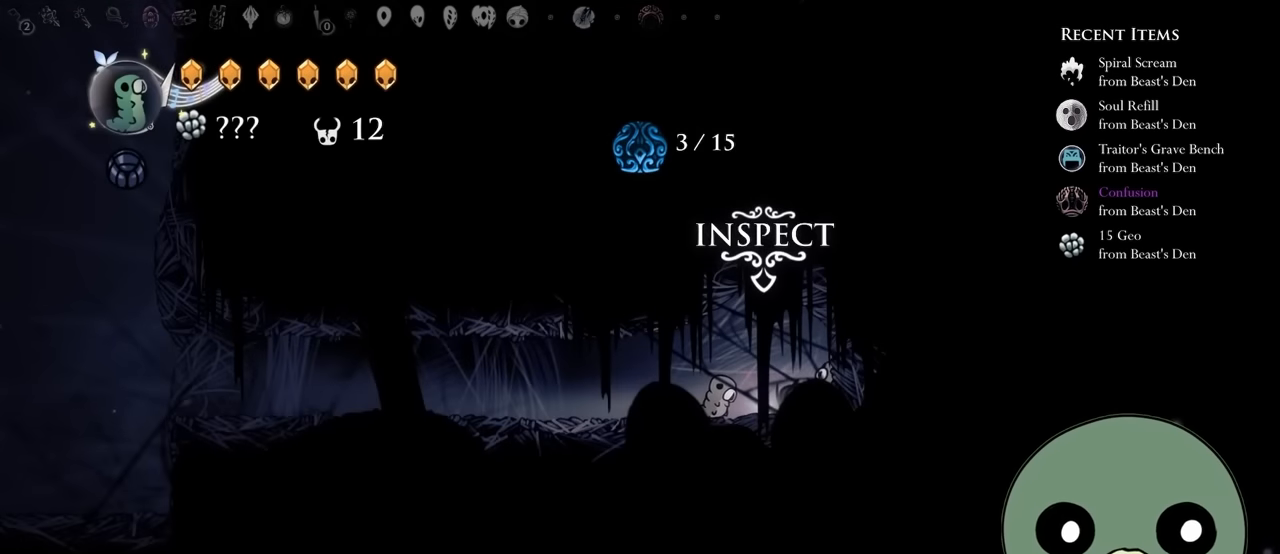
{"dt_ms": 500, "buttons": [], "left_stick": "center", "right_stick": "center", "events": [[183, "DPAD_LEFT", "down"], [317, "DPAD_LEFT", "up"]]}
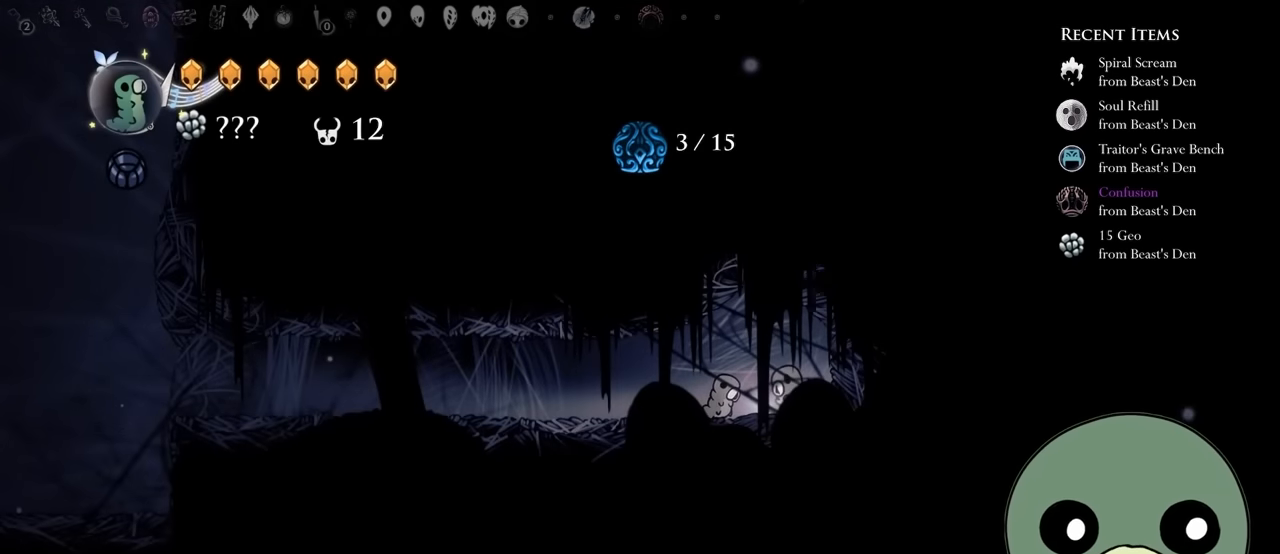
{"dt_ms": 500, "buttons": [], "left_stick": "center", "right_stick": "center", "events": []}
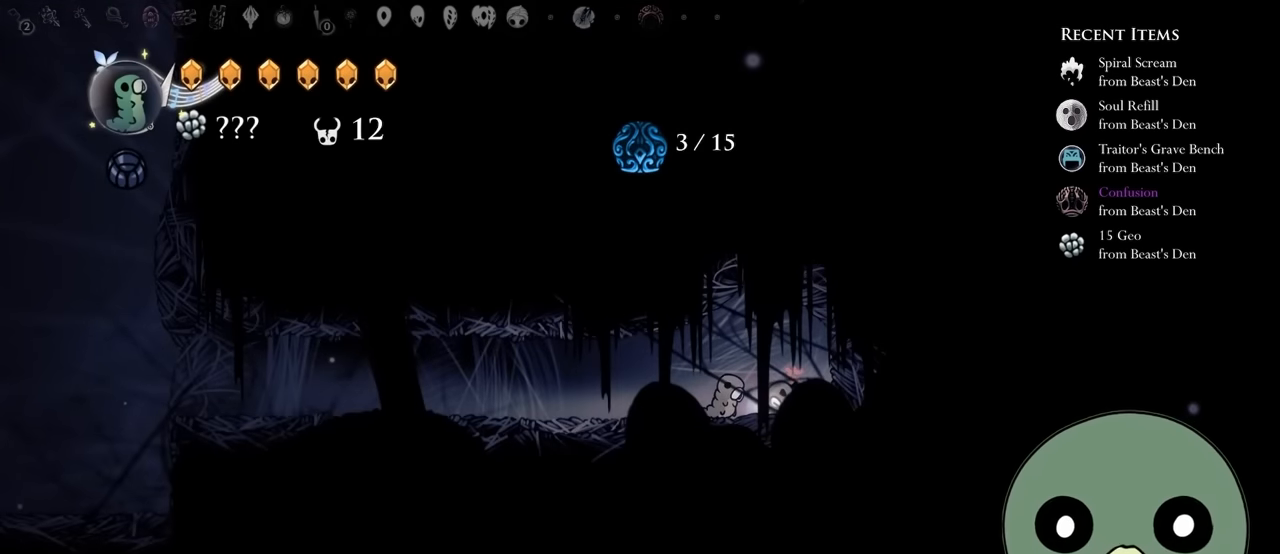
{"dt_ms": 500, "buttons": [], "left_stick": "center", "right_stick": "center", "events": [[100, "DPAD_LEFT", "down"], [250, "DPAD_LEFT", "up"]]}
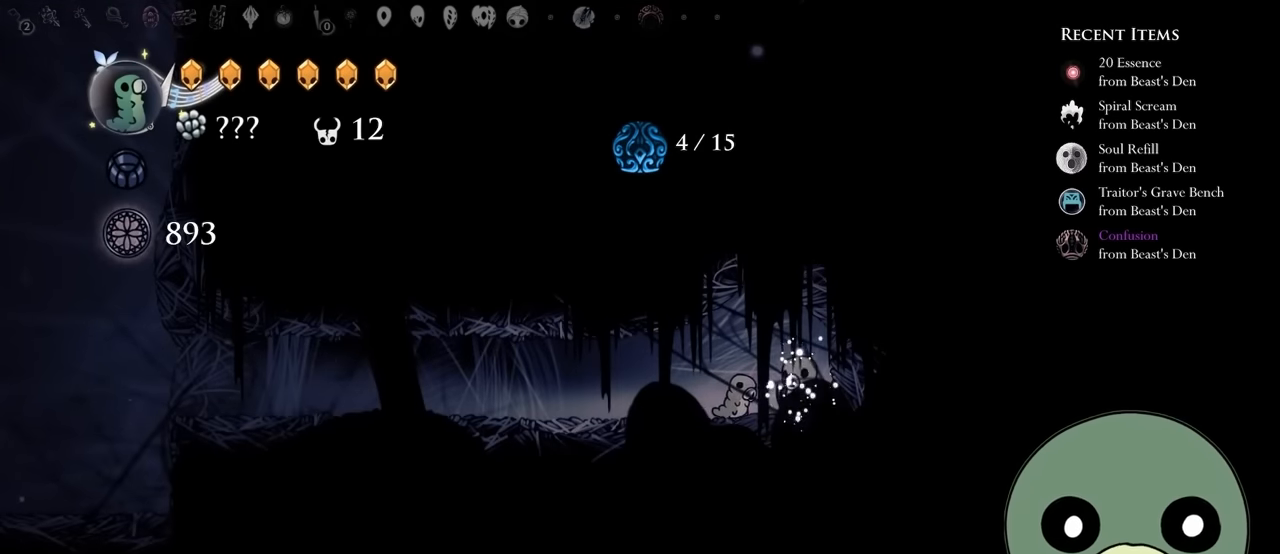
{"dt_ms": 500, "buttons": ["DPAD_LEFT"], "left_stick": "center", "right_stick": "center", "events": [[67, "DPAD_LEFT", "down"], [150, "Y", "down"], [300, "Y", "up"], [350, "Y", "down"], [417, "Y", "up"]]}
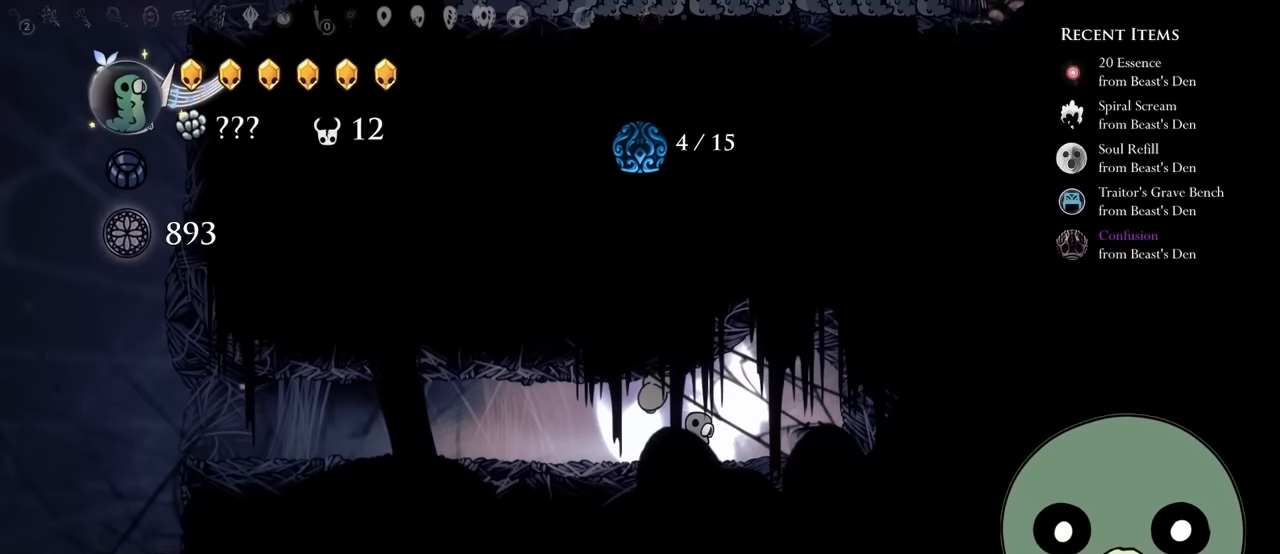
{"dt_ms": 500, "buttons": ["DPAD_LEFT"], "left_stick": "center", "right_stick": "center", "events": []}
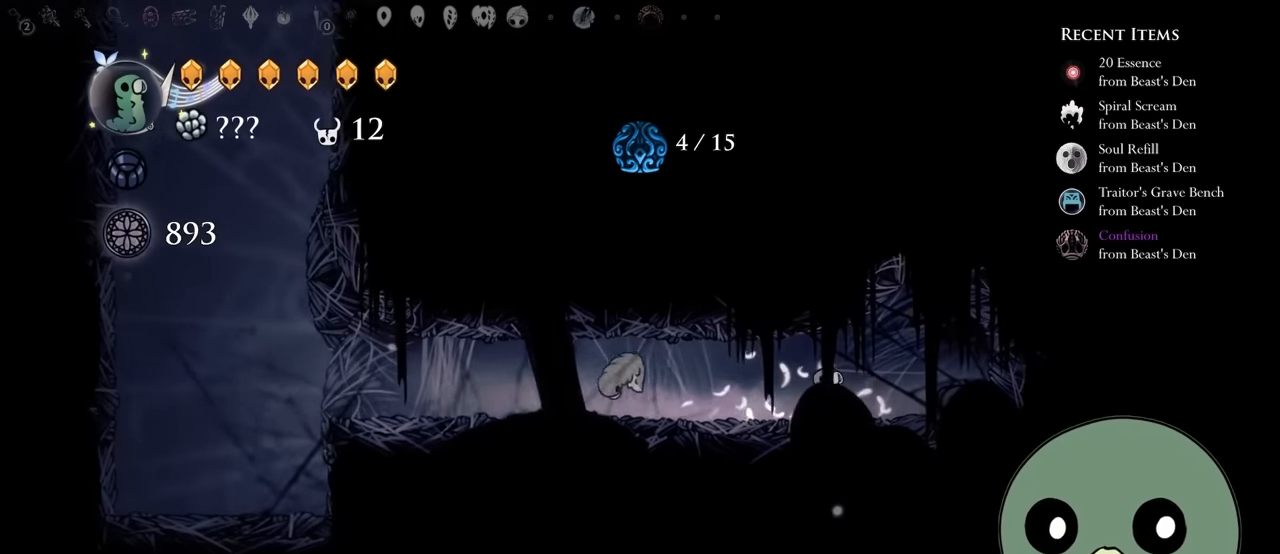
{"dt_ms": 500, "buttons": ["DPAD_LEFT"], "left_stick": "center", "right_stick": "center", "events": []}
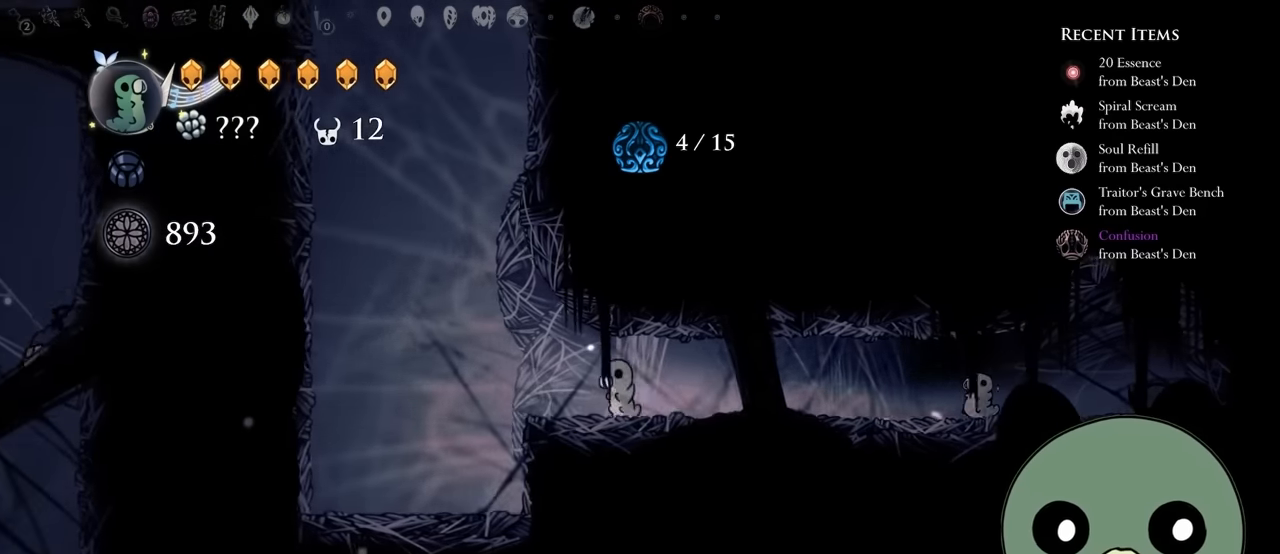
{"dt_ms": 500, "buttons": ["Y", "DPAD_RIGHT"], "left_stick": "center", "right_stick": "center", "events": [[467, "DPAD_LEFT", "up"], [467, "DPAD_RIGHT", "down"], [467, "Y", "down"]]}
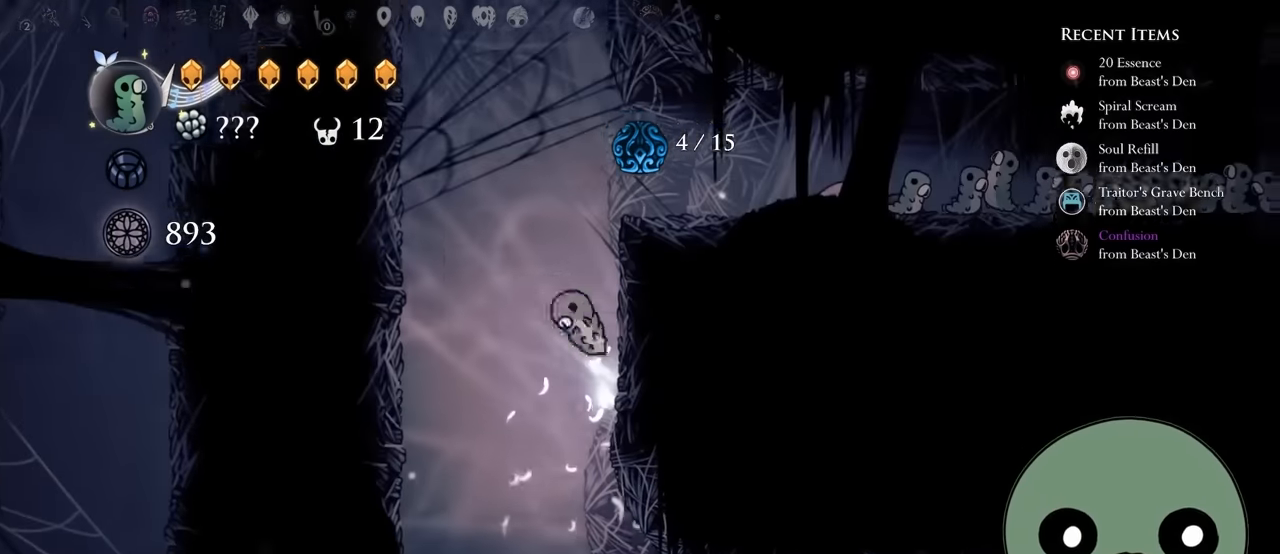
{"dt_ms": 500, "buttons": ["Y", "DPAD_LEFT"], "left_stick": "center", "right_stick": "center", "events": [[267, "Y", "up"], [350, "DPAD_RIGHT", "up"], [450, "DPAD_LEFT", "down"], [500, "Y", "down"]]}
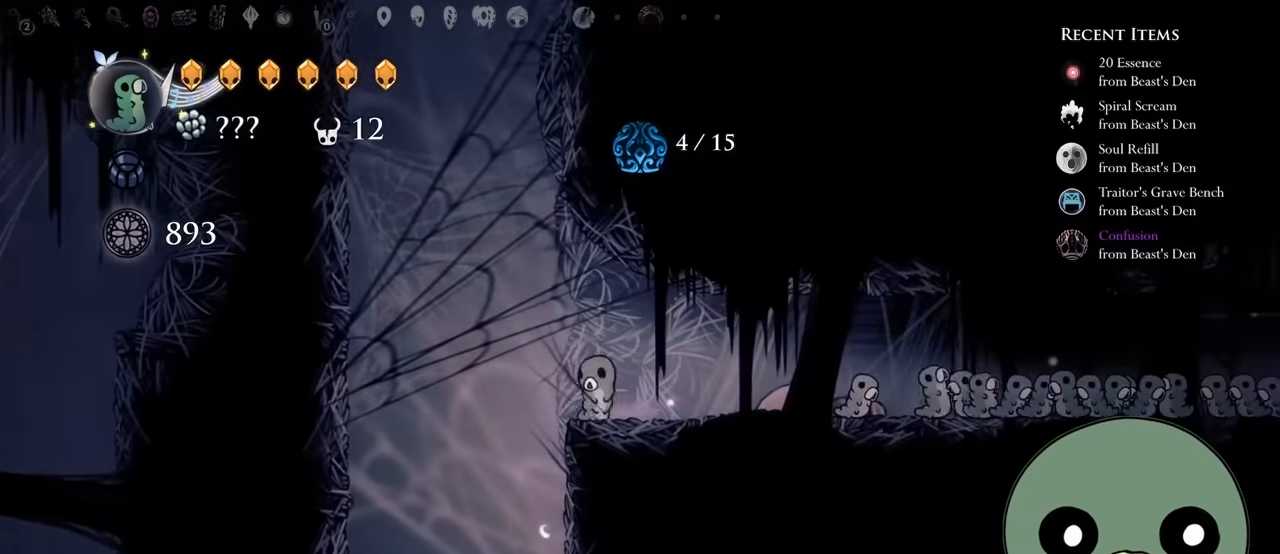
{"dt_ms": 500, "buttons": ["Y", "DPAD_RIGHT"], "left_stick": "center", "right_stick": "center", "events": [[233, "DPAD_LEFT", "up"], [317, "Y", "up"], [367, "Y", "down"], [483, "DPAD_RIGHT", "down"]]}
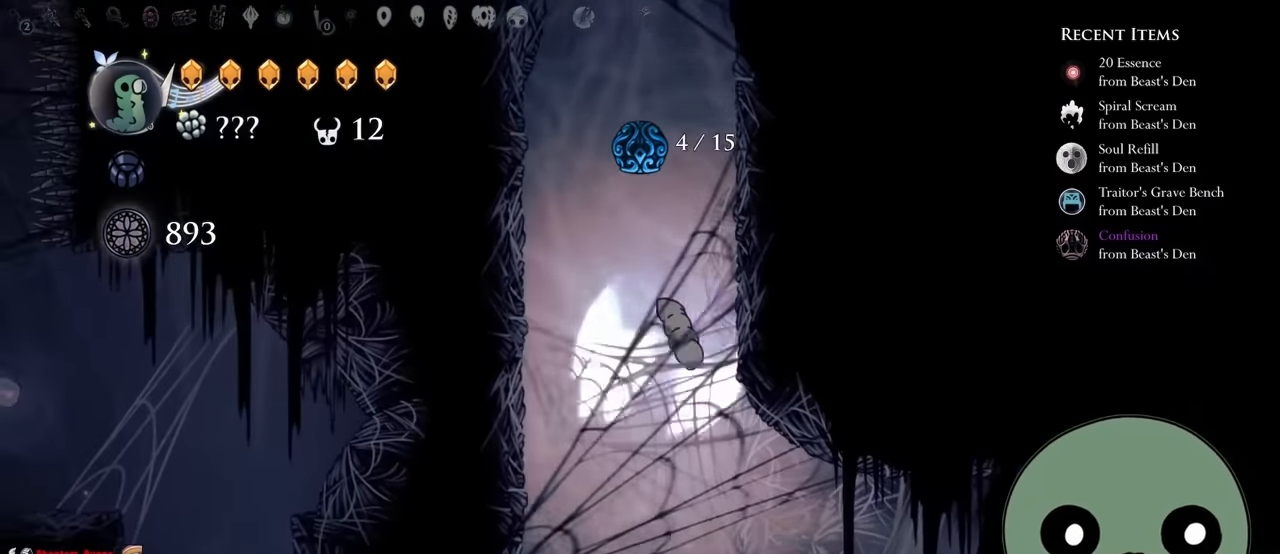
{"dt_ms": 500, "buttons": ["Y", "DPAD_RIGHT"], "left_stick": "center", "right_stick": "center", "events": [[183, "Y", "up"], [233, "SELECT", "down"], [250, "Y", "down"], [283, "SELECT", "up"]]}
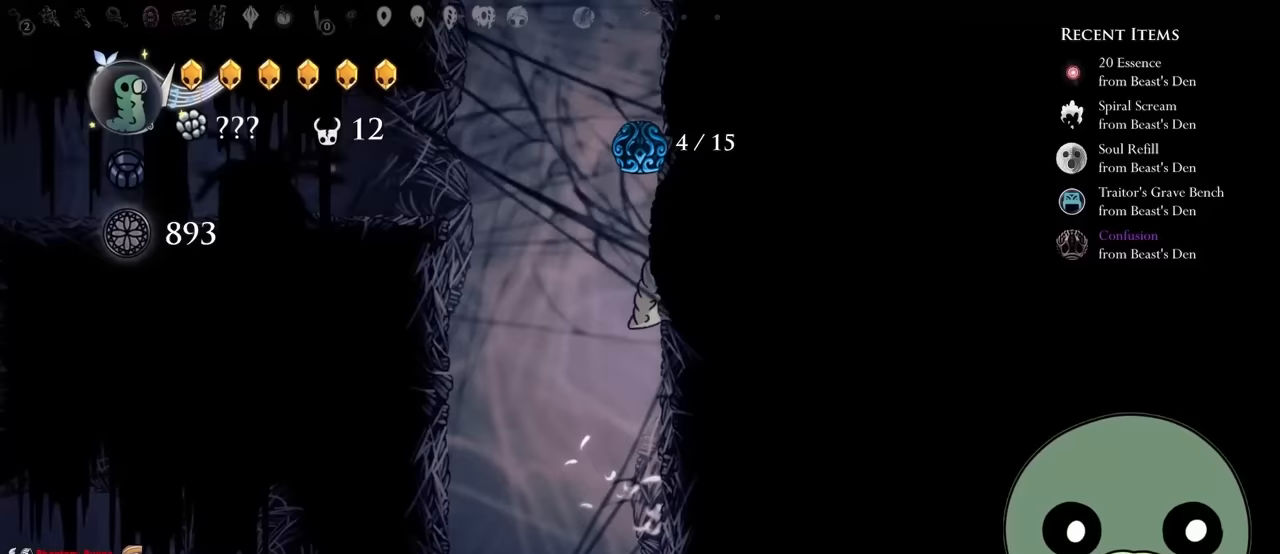
{"dt_ms": 500, "buttons": ["Y", "DPAD_RIGHT"], "left_stick": "center", "right_stick": "center", "events": [[33, "Y", "up"], [117, "Y", "down"], [383, "Y", "up"], [467, "Y", "down"]]}
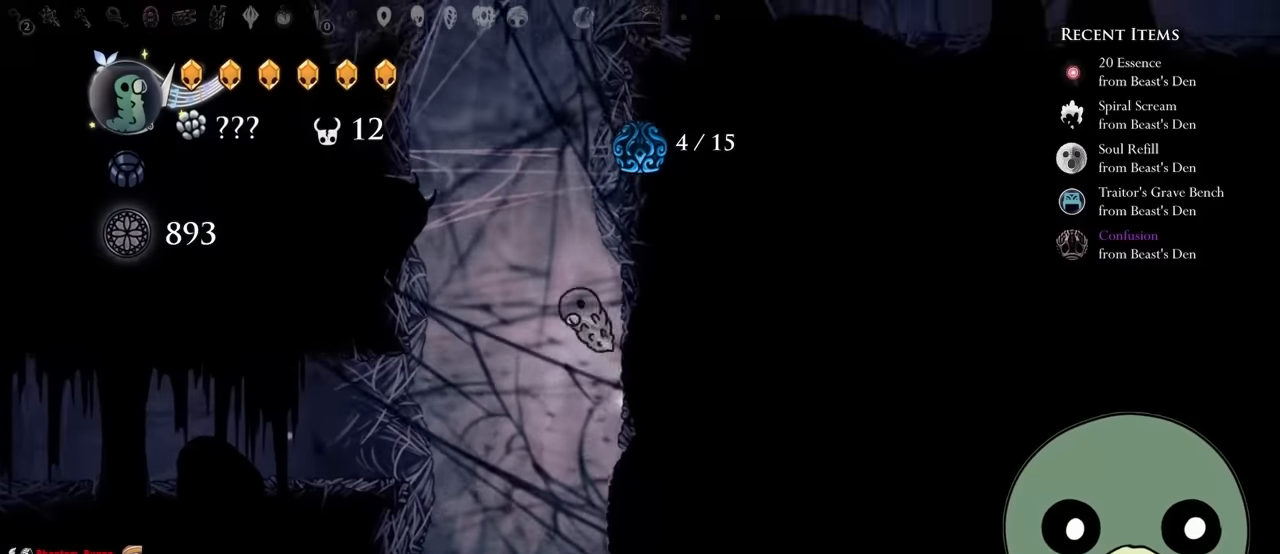
{"dt_ms": 500, "buttons": ["DPAD_RIGHT"], "left_stick": "center", "right_stick": "center", "events": [[200, "Y", "up"], [283, "Y", "down"], [400, "Y", "up"]]}
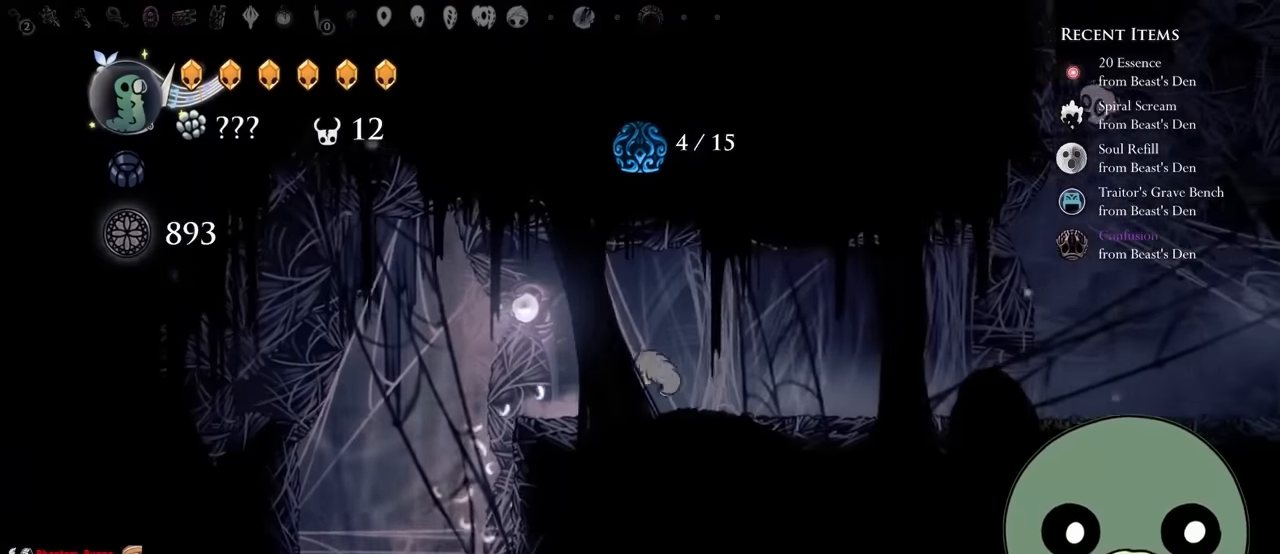
{"dt_ms": 500, "buttons": ["L1", "DPAD_RIGHT"], "left_stick": "center", "right_stick": "center", "events": [[117, "L1", "down"]]}
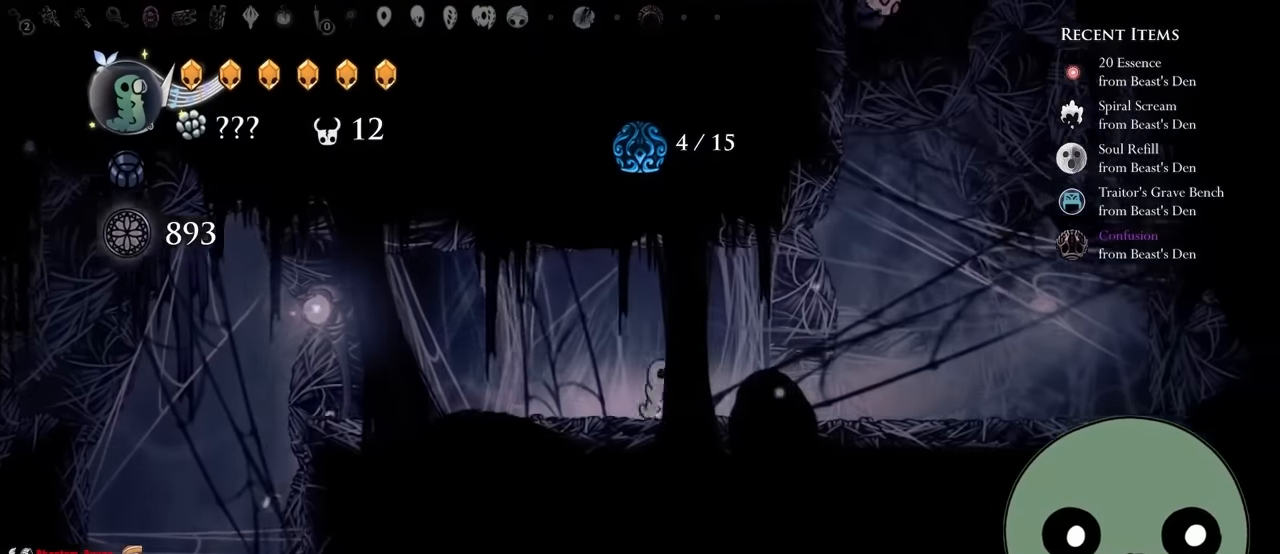
{"dt_ms": 500, "buttons": ["Y", "DPAD_RIGHT"], "left_stick": "center", "right_stick": "center", "events": [[133, "L1", "up"], [433, "Y", "down"]]}